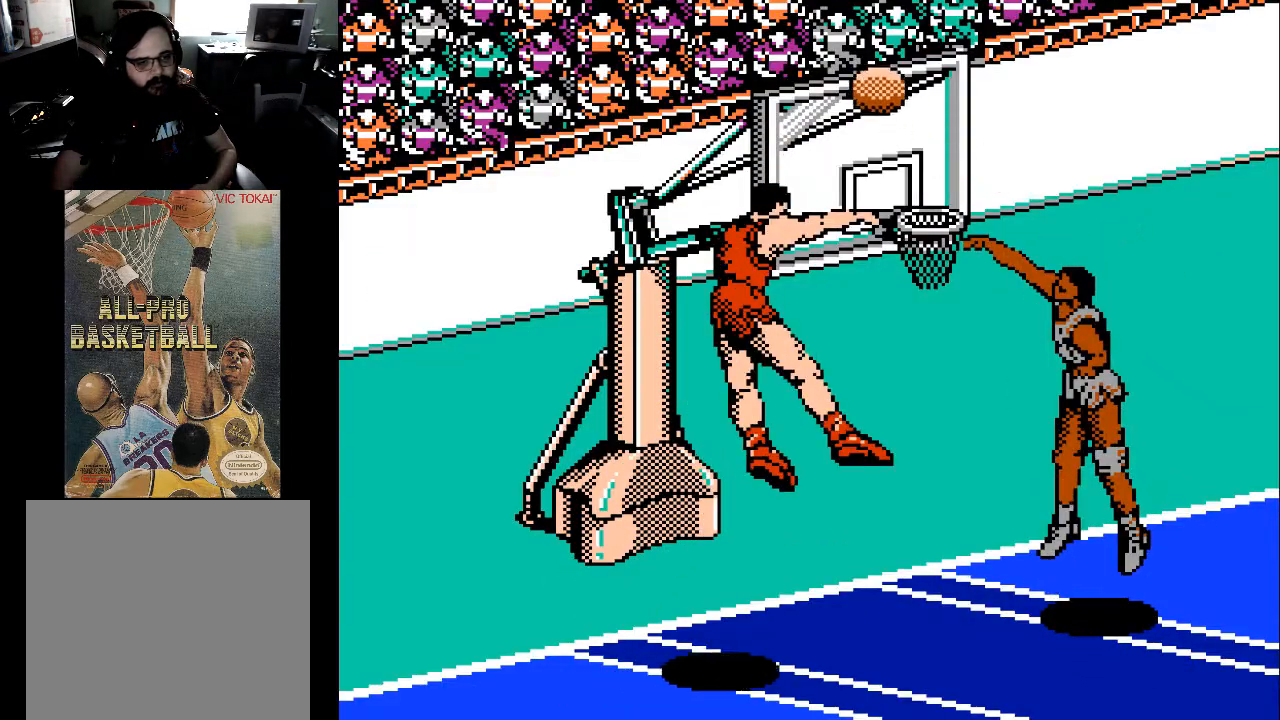
Gameplay with a controller (Xbox layout); each line is a JSON object with the inputs held at the frame after it. "events" lists button and stick changes between this image and that frame as [ms after this image, input, new state], when the widget could be followed in between. Not read: left_stick right_stick.
{"buttons": [], "events": []}
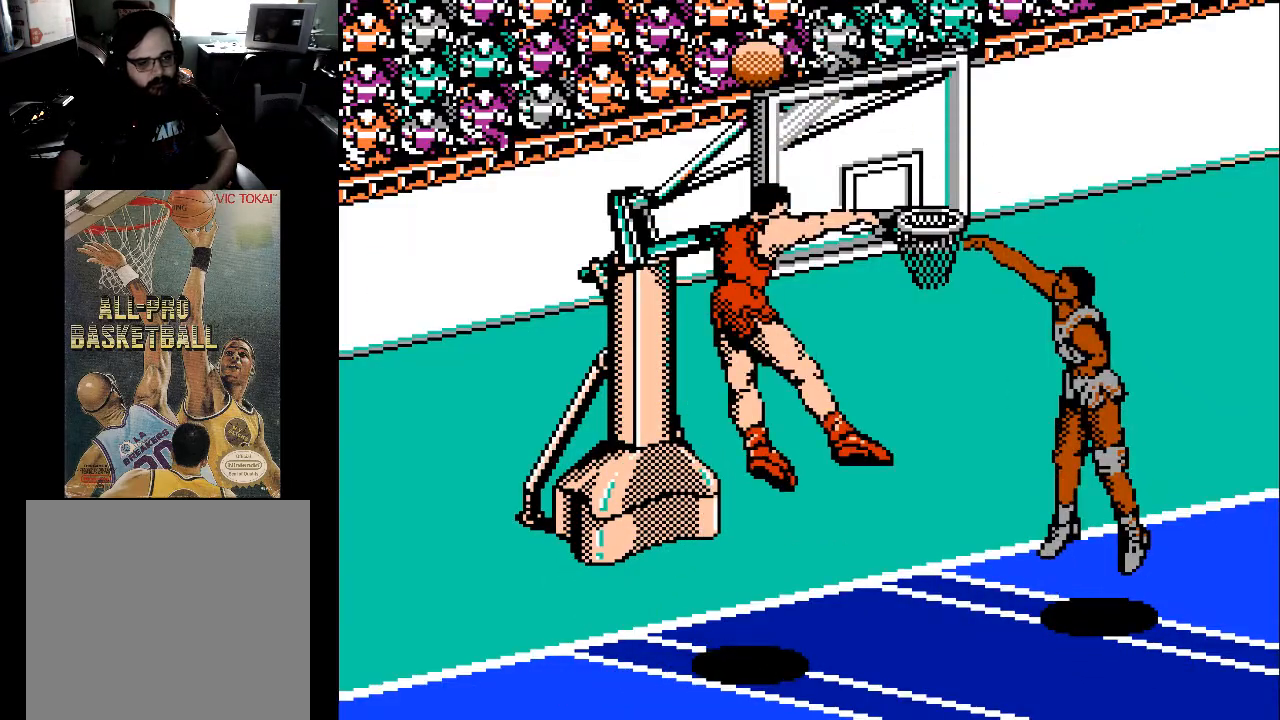
{"buttons": [], "events": []}
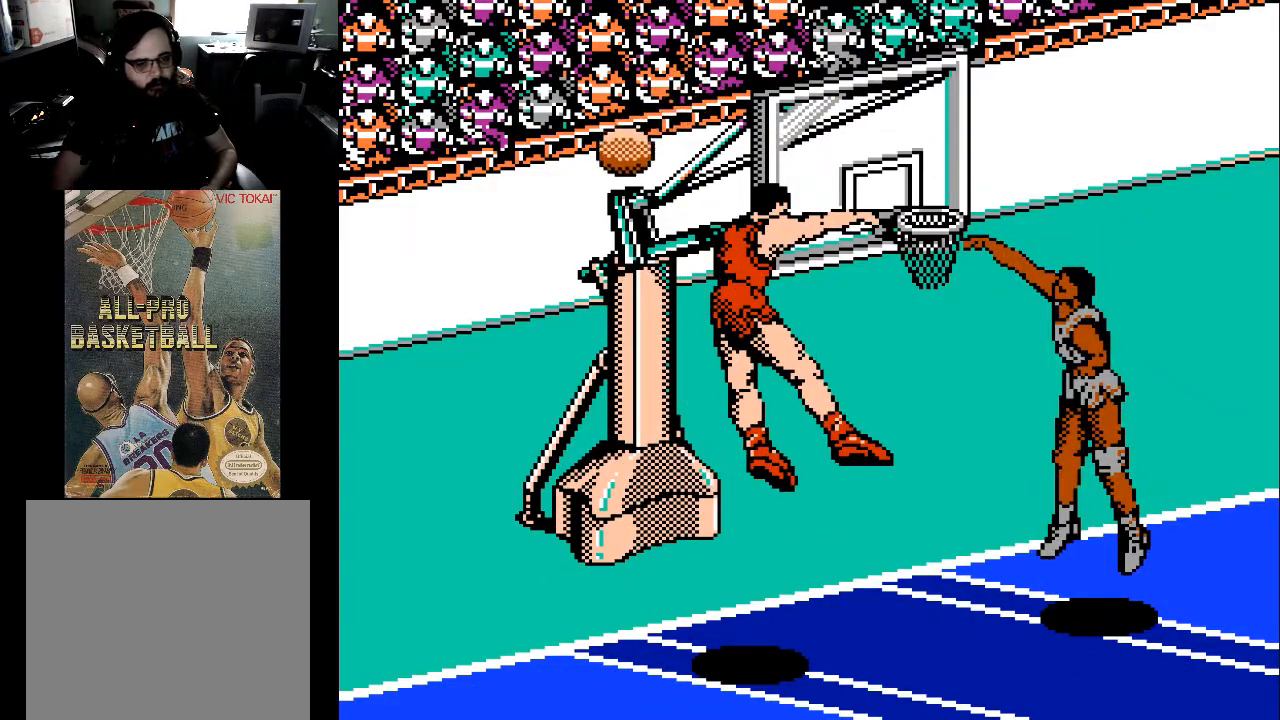
{"buttons": [], "events": []}
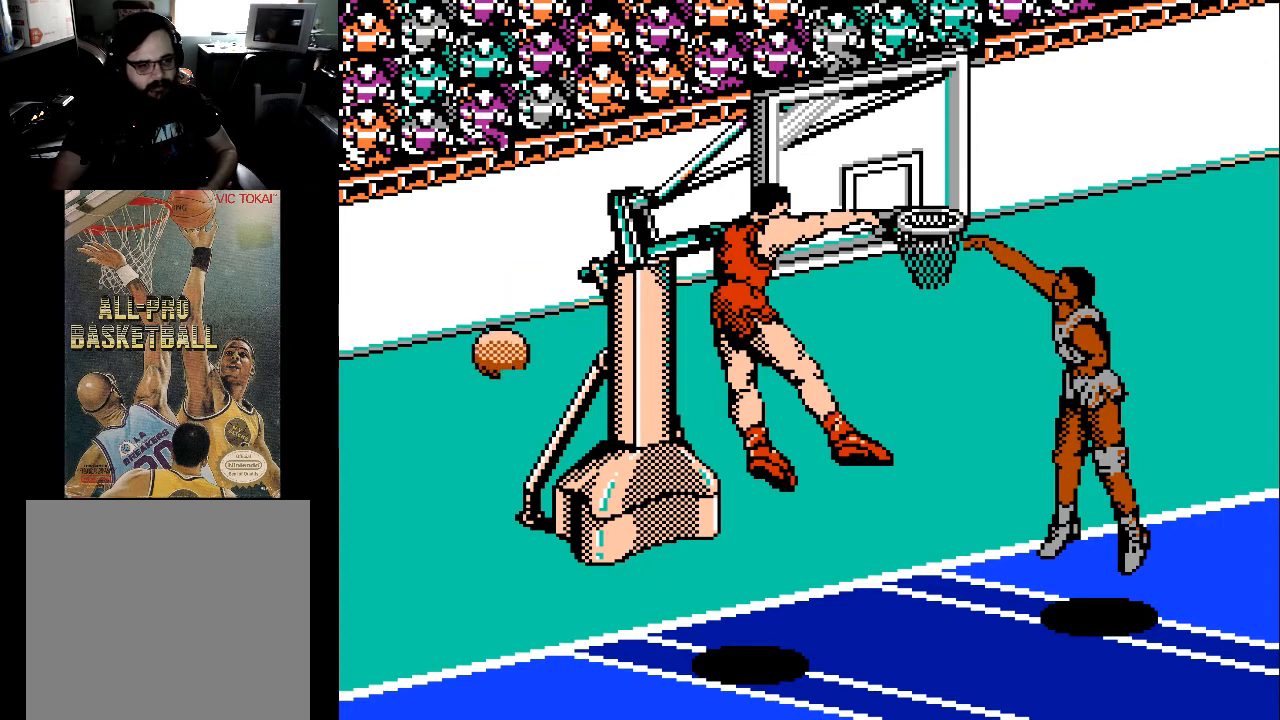
{"buttons": ["DPAD_LEFT"], "events": [[333, "DPAD_LEFT", "down"]]}
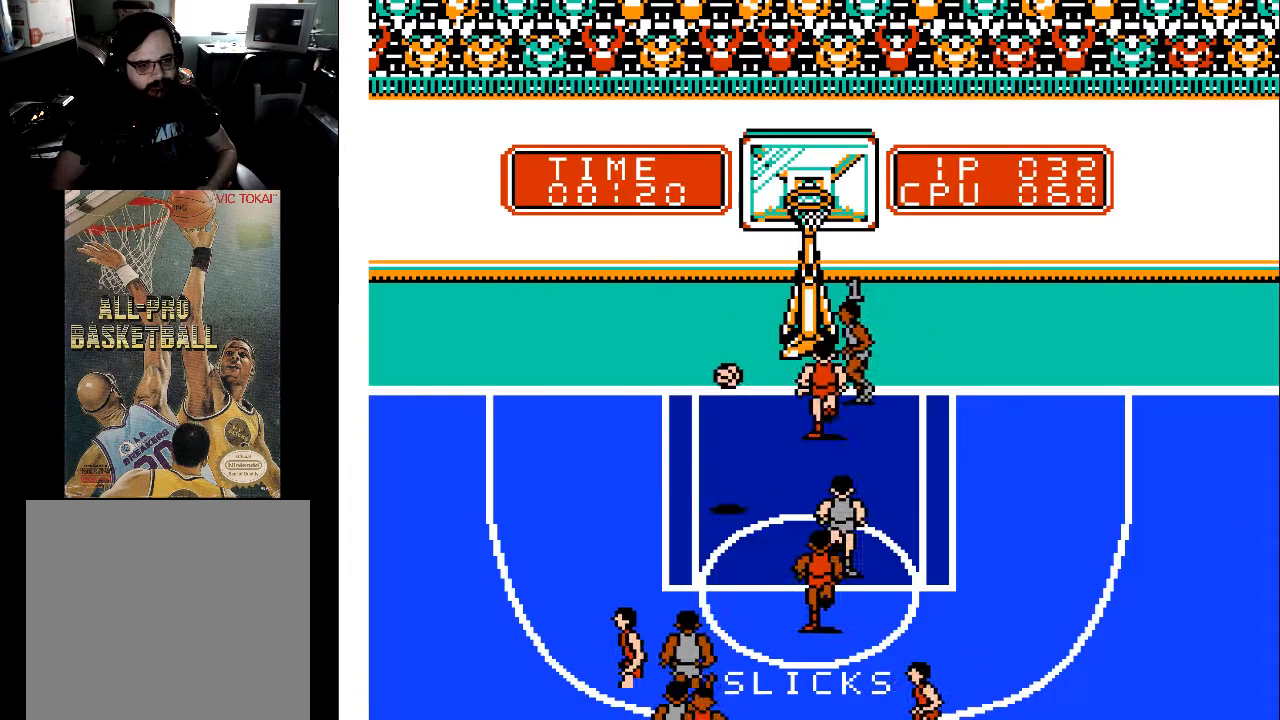
{"buttons": ["DPAD_DOWN", "DPAD_LEFT"], "events": [[333, "DPAD_DOWN", "down"]]}
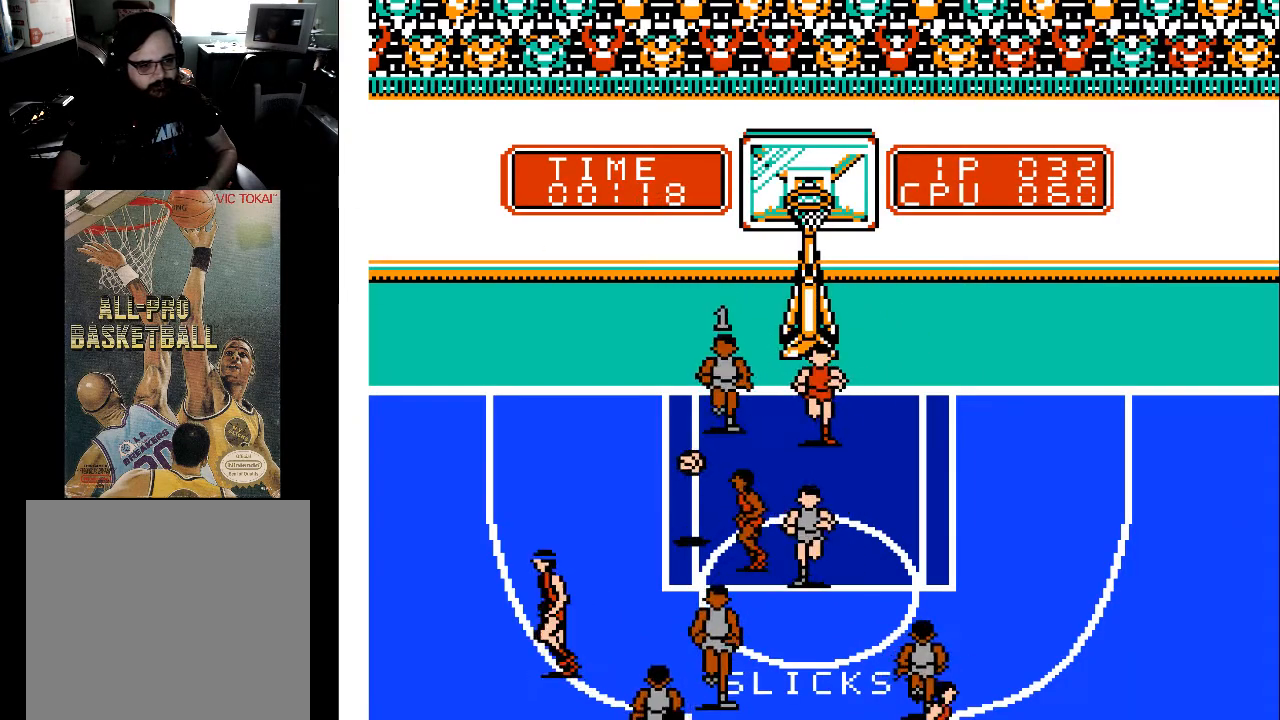
{"buttons": ["DPAD_DOWN"], "events": [[133, "DPAD_LEFT", "up"]]}
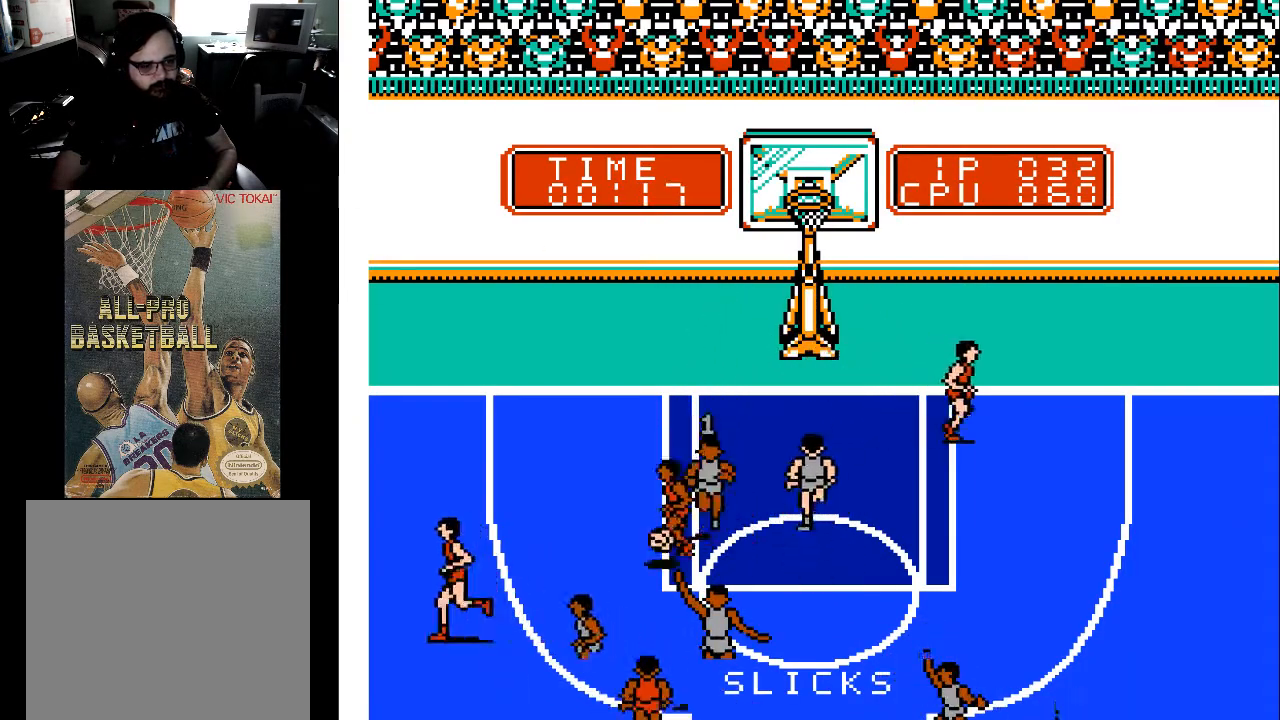
{"buttons": ["DPAD_UP", "DPAD_RIGHT"], "events": [[333, "DPAD_DOWN", "up"], [400, "DPAD_RIGHT", "down"], [400, "DPAD_UP", "down"]]}
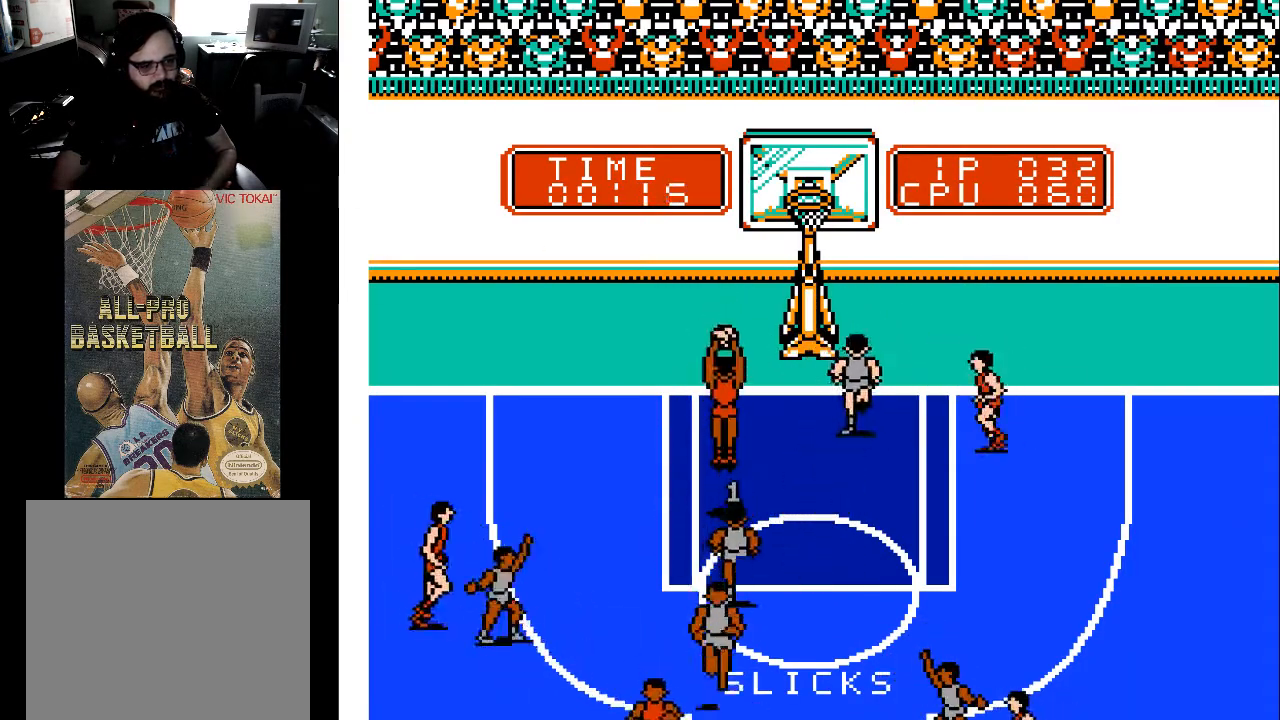
{"buttons": ["DPAD_UP"], "events": [[300, "DPAD_RIGHT", "up"]]}
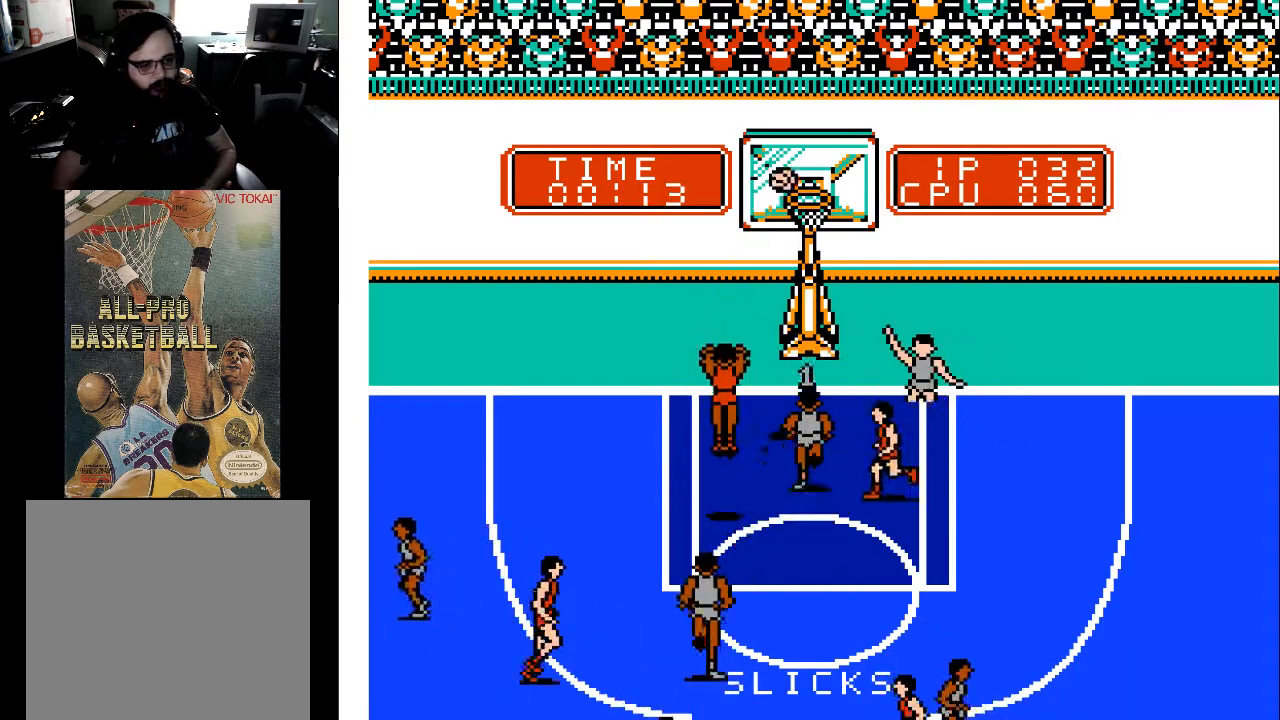
{"buttons": ["DPAD_UP"], "events": [[100, "X", "down"], [233, "X", "up"]]}
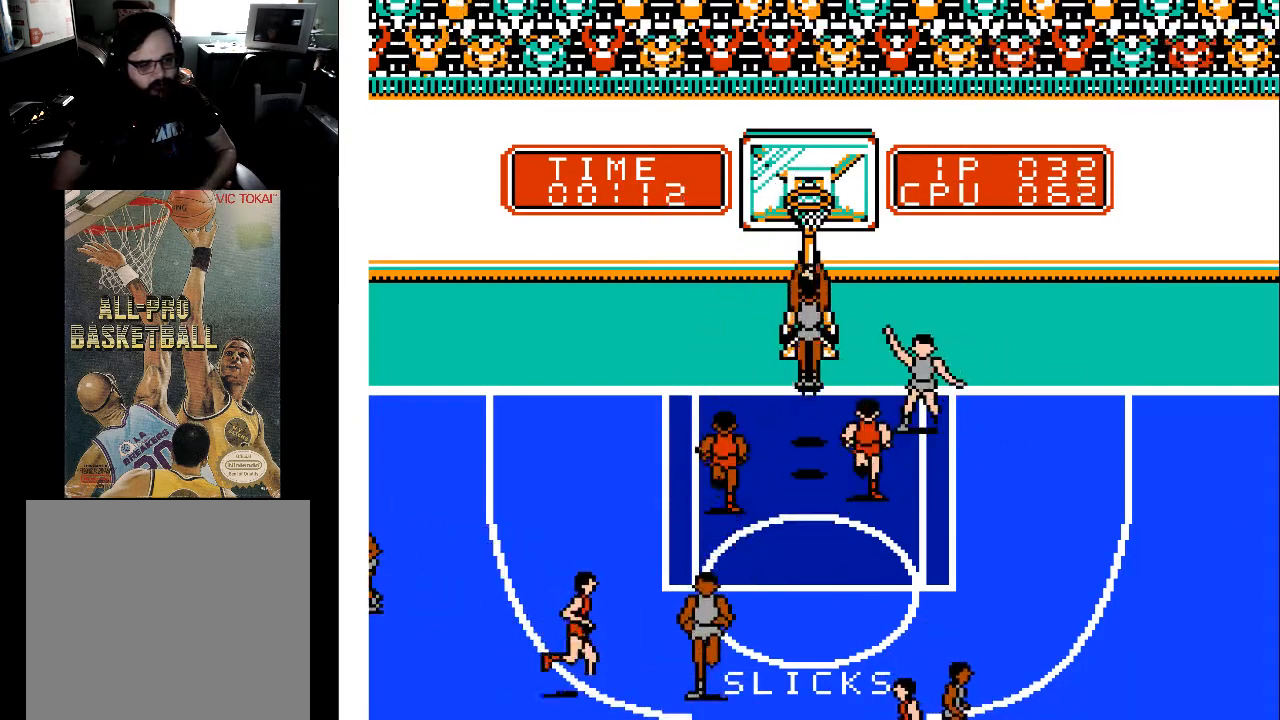
{"buttons": [], "events": [[100, "DPAD_UP", "up"]]}
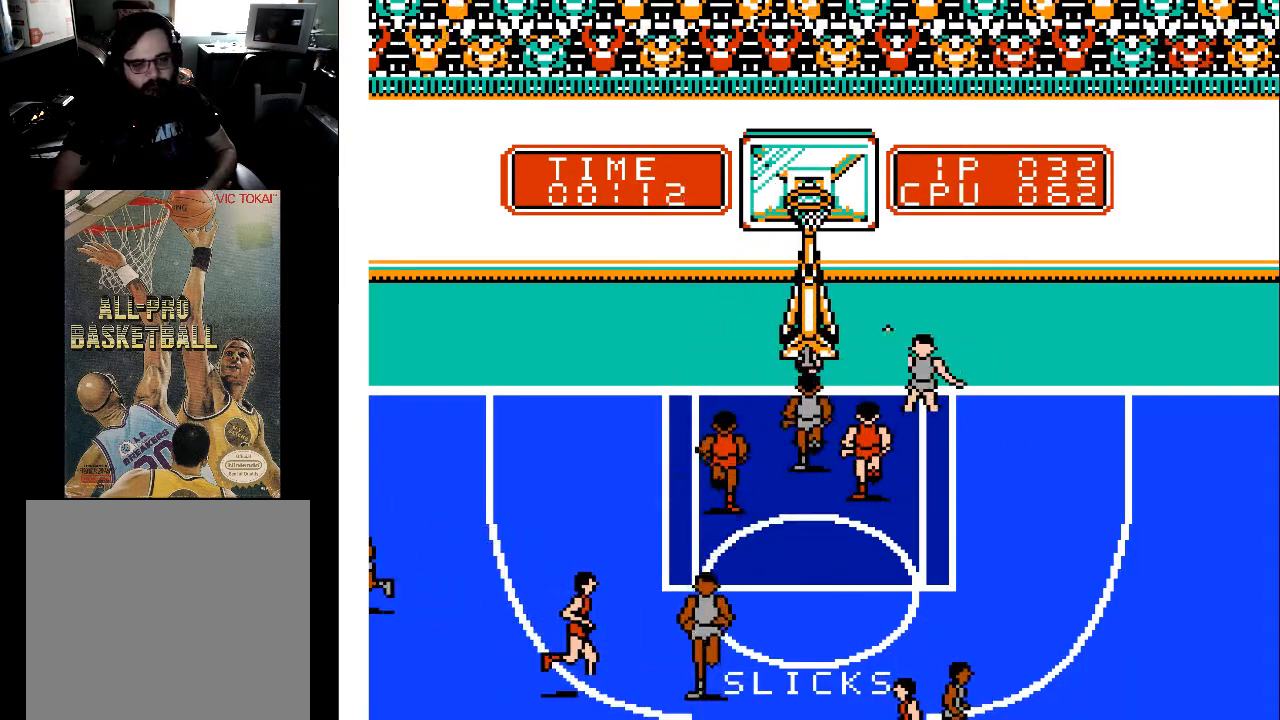
{"buttons": [], "events": []}
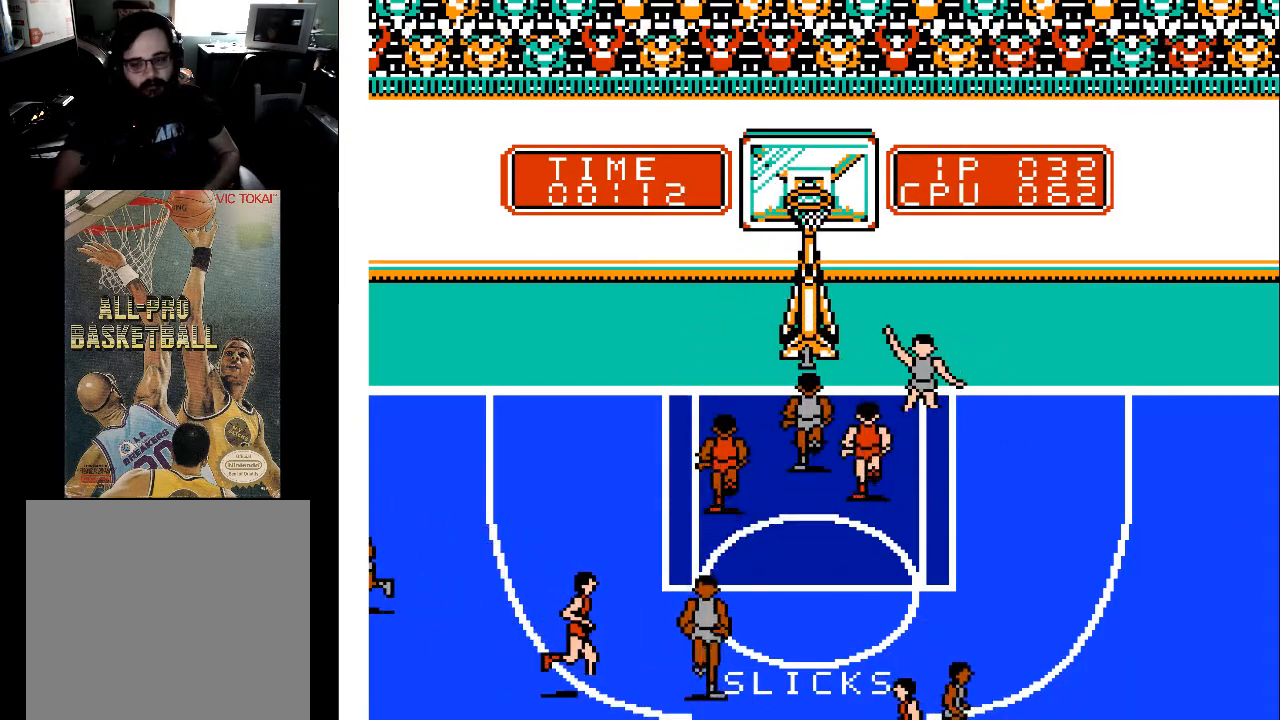
{"buttons": ["START"], "events": [[400, "START", "down"]]}
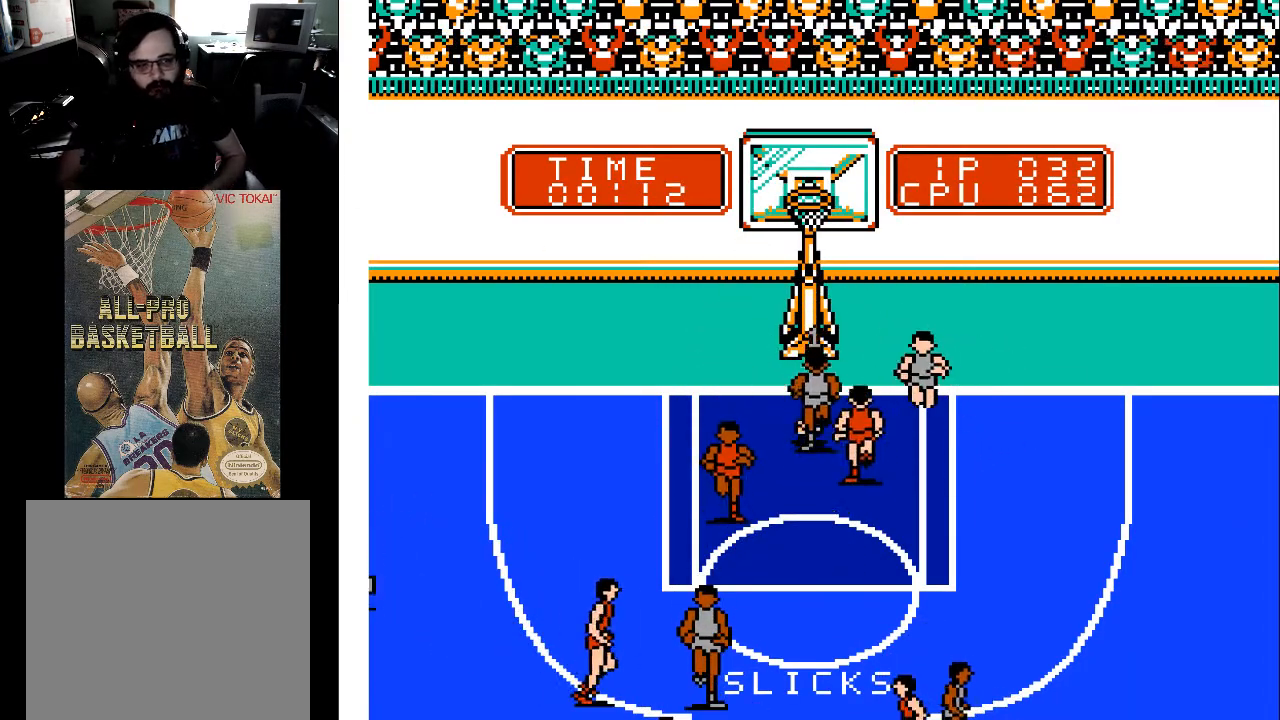
{"buttons": [], "events": [[100, "START", "up"]]}
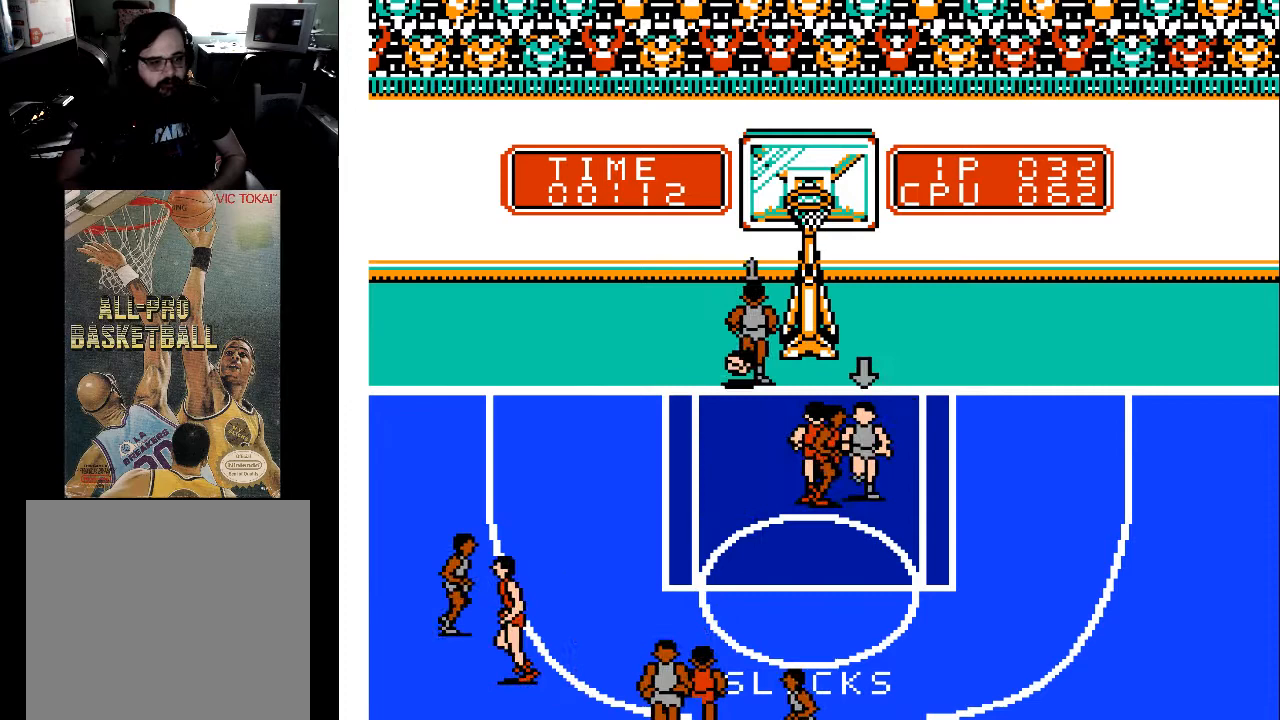
{"buttons": [], "events": []}
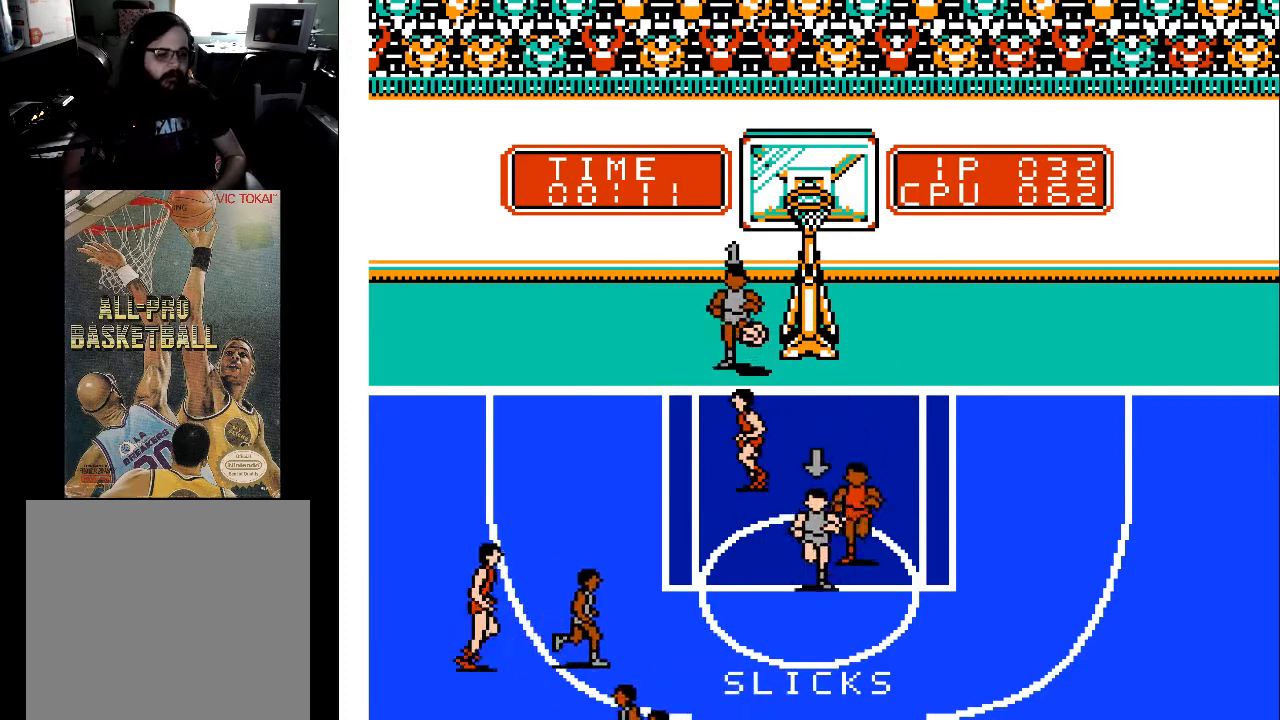
{"buttons": [], "events": []}
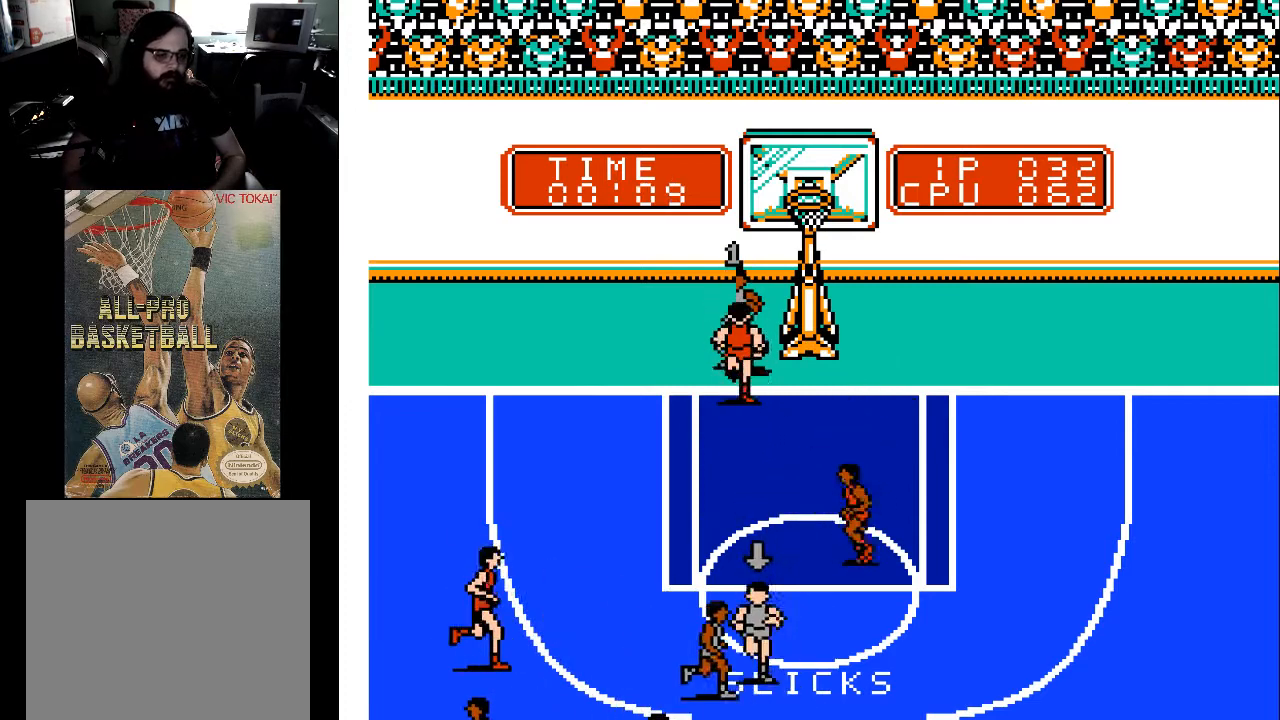
{"buttons": [], "events": [[100, "A", "down"], [200, "A", "up"]]}
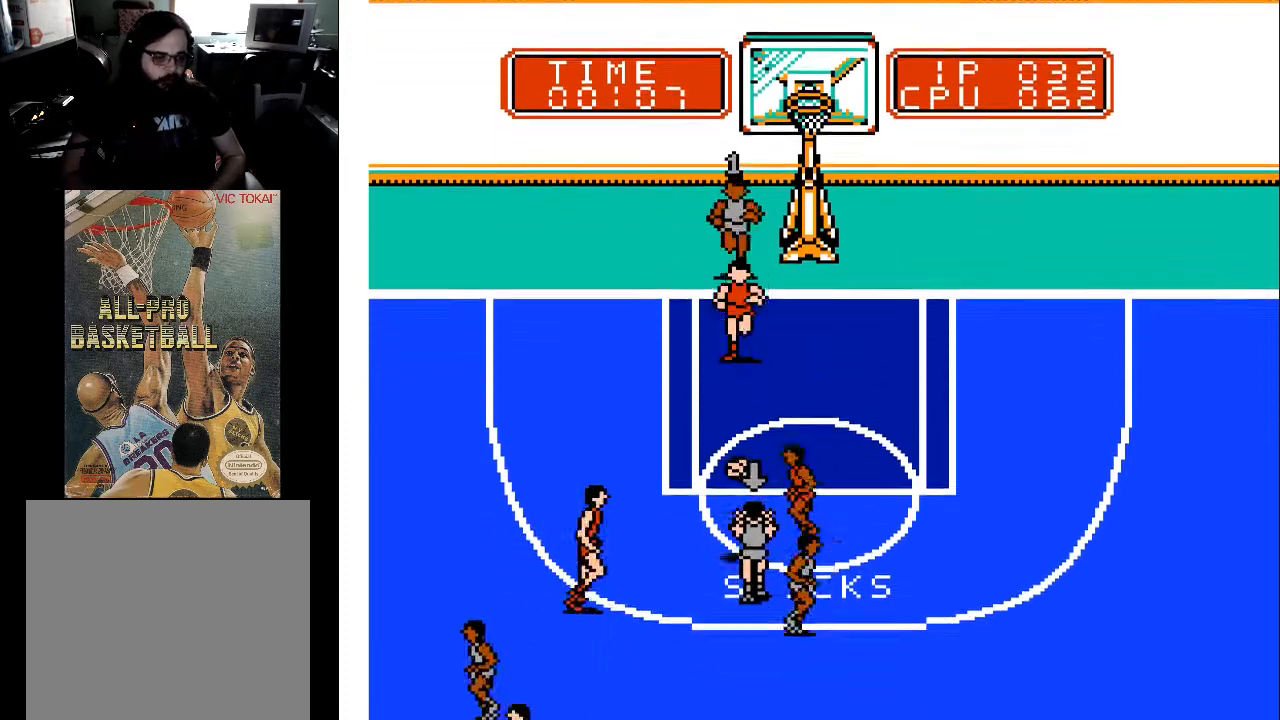
{"buttons": ["DPAD_DOWN"], "events": [[100, "DPAD_DOWN", "down"]]}
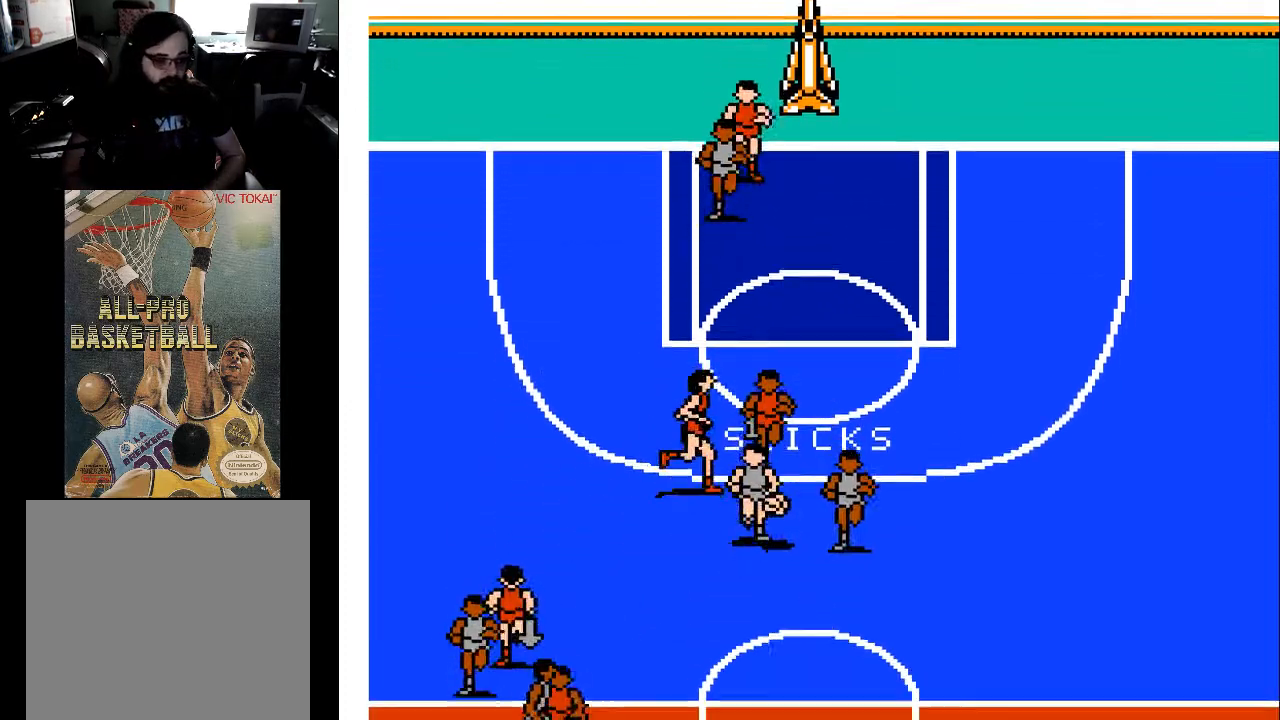
{"buttons": ["DPAD_DOWN"], "events": []}
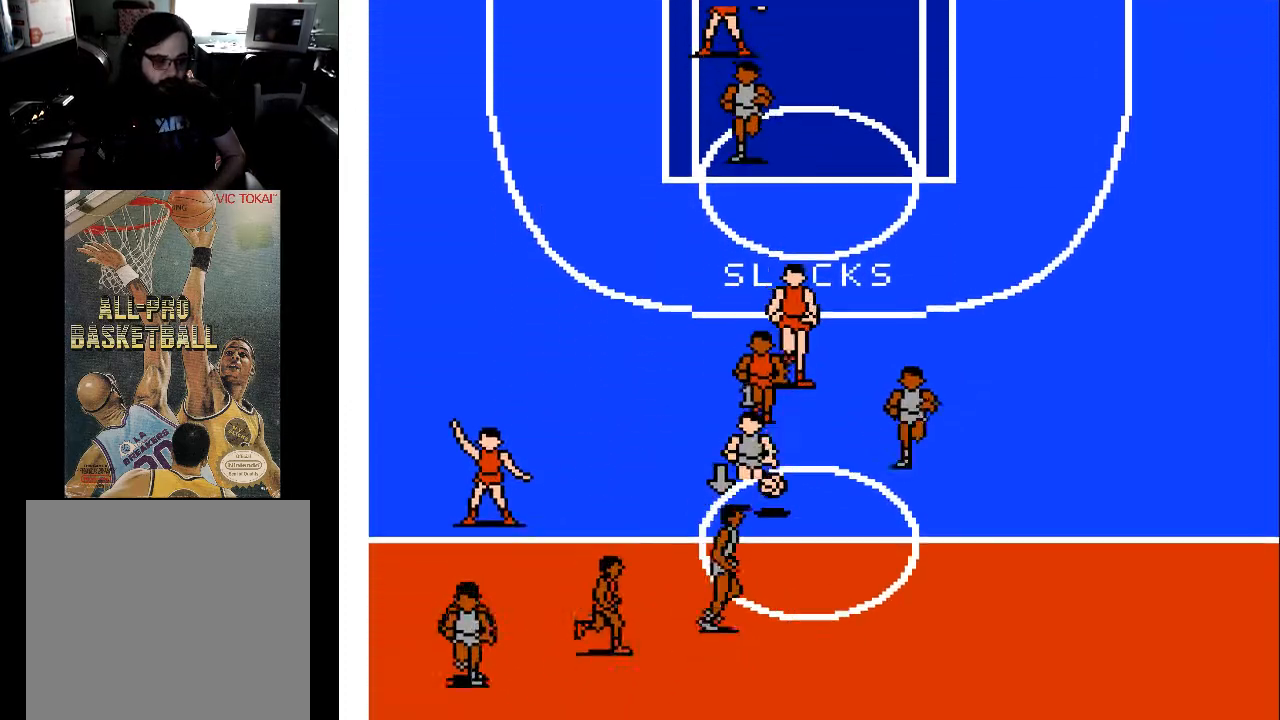
{"buttons": ["DPAD_DOWN", "DPAD_RIGHT"], "events": [[200, "DPAD_RIGHT", "down"]]}
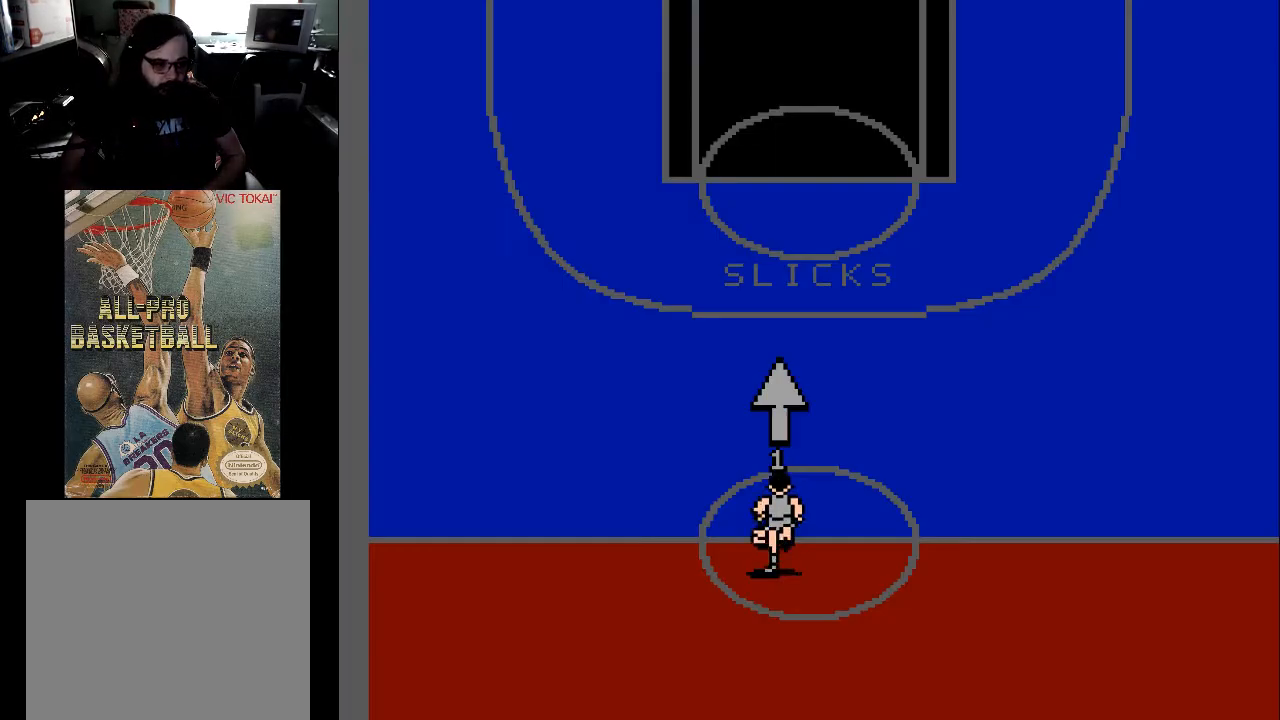
{"buttons": ["DPAD_UP"], "events": [[200, "DPAD_RIGHT", "up"], [300, "DPAD_DOWN", "up"], [433, "DPAD_UP", "down"]]}
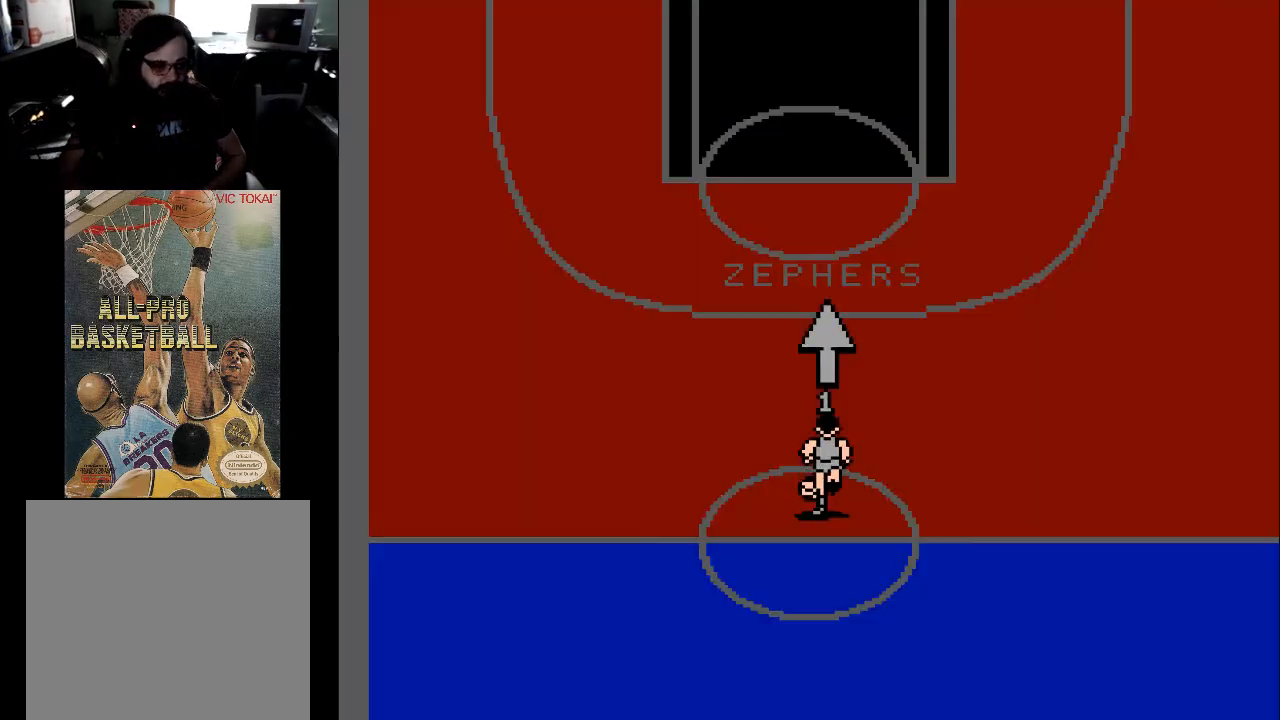
{"buttons": ["DPAD_UP"], "events": []}
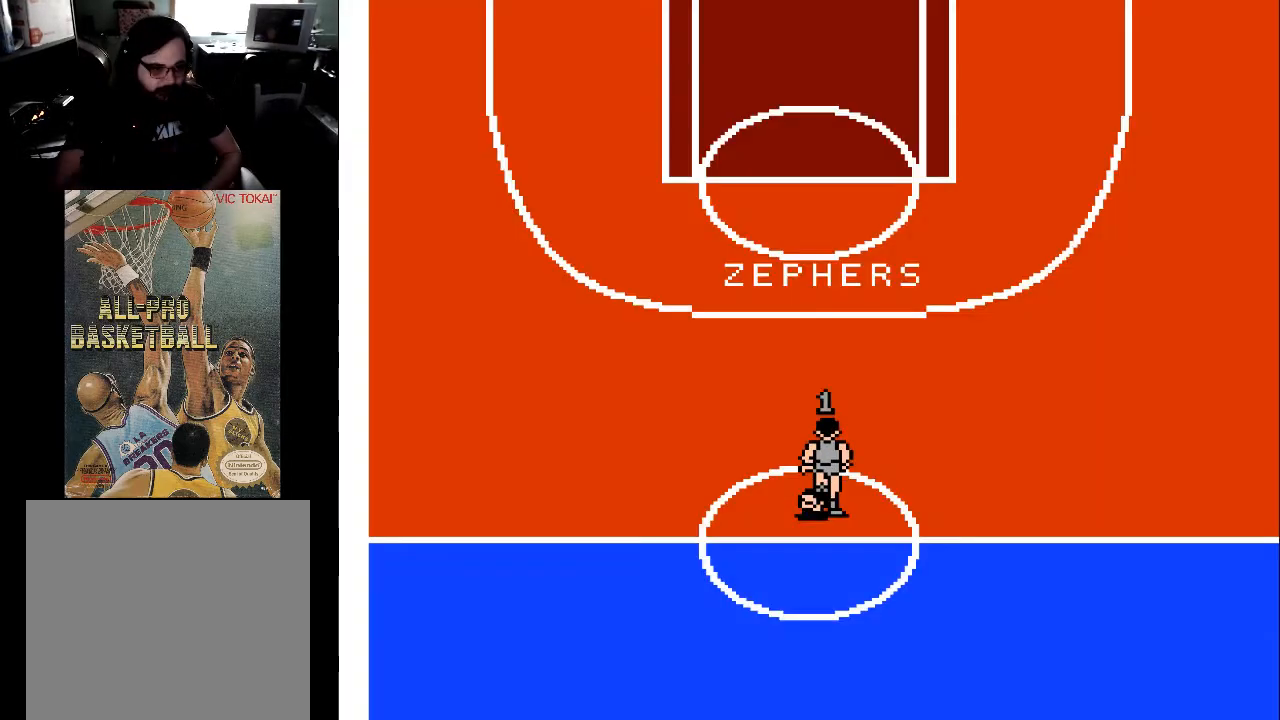
{"buttons": ["DPAD_UP"], "events": []}
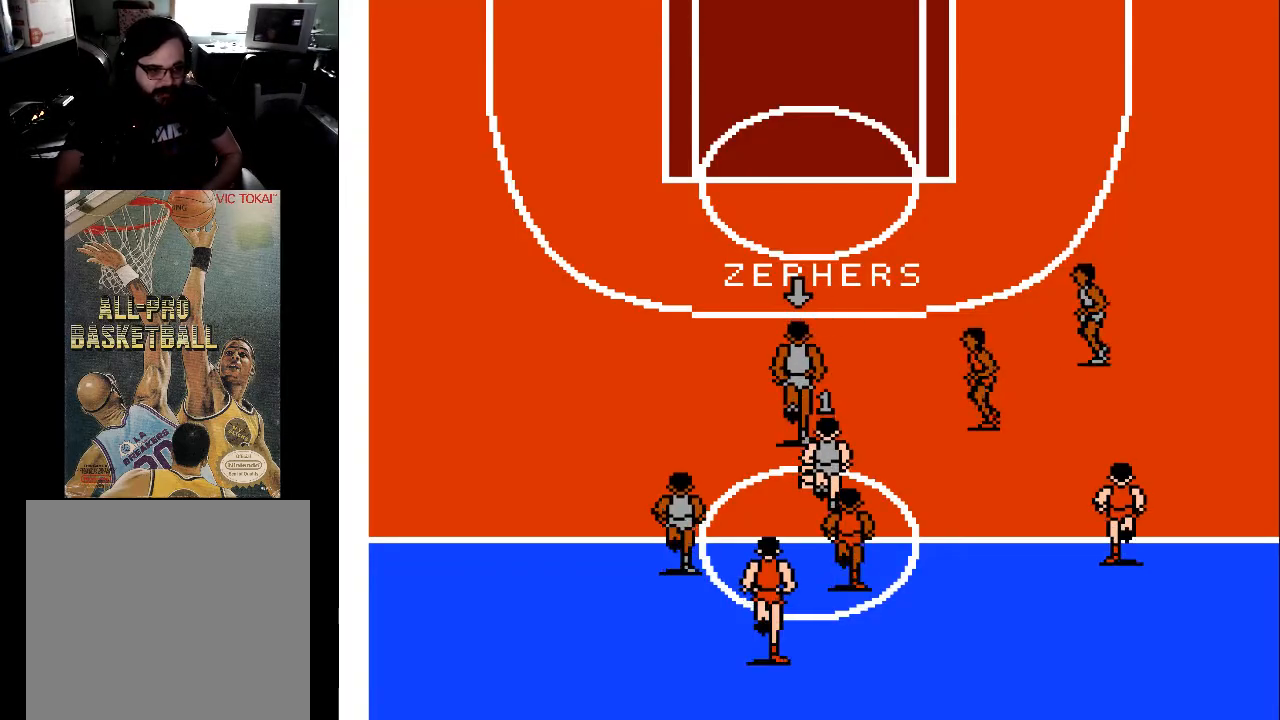
{"buttons": ["DPAD_UP"], "events": []}
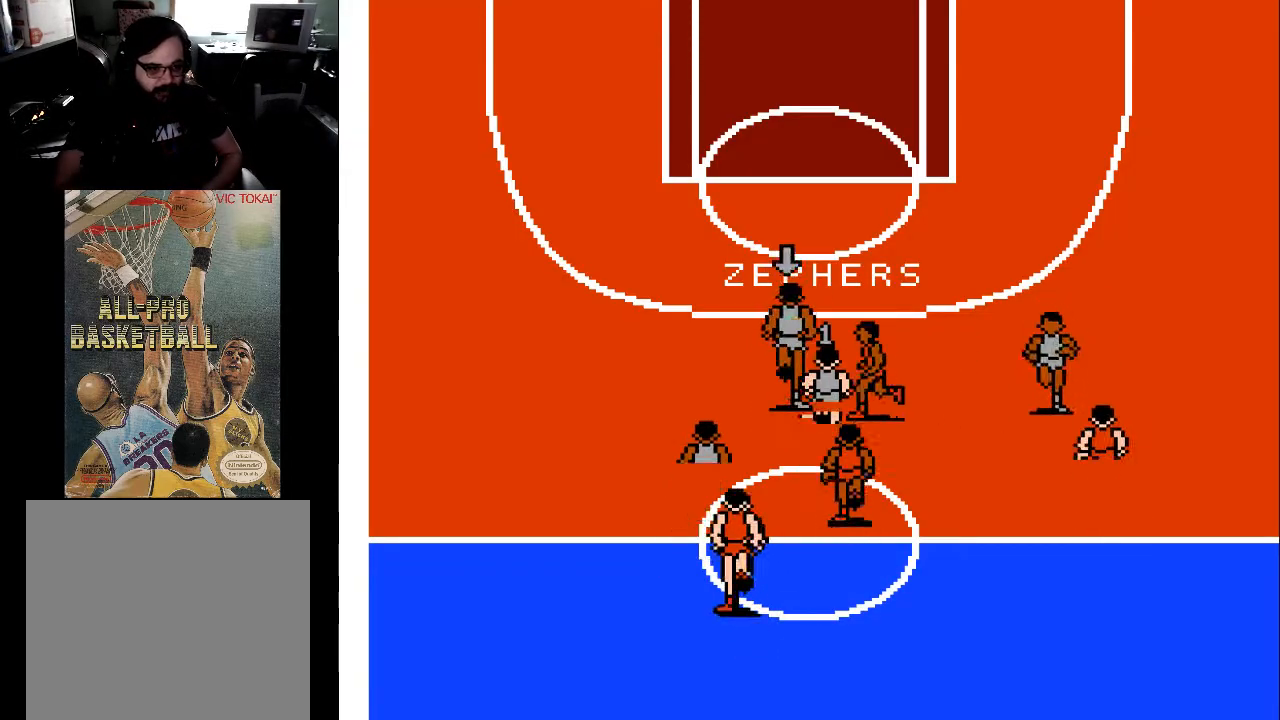
{"buttons": ["DPAD_UP", "DPAD_LEFT"], "events": [[133, "DPAD_LEFT", "down"]]}
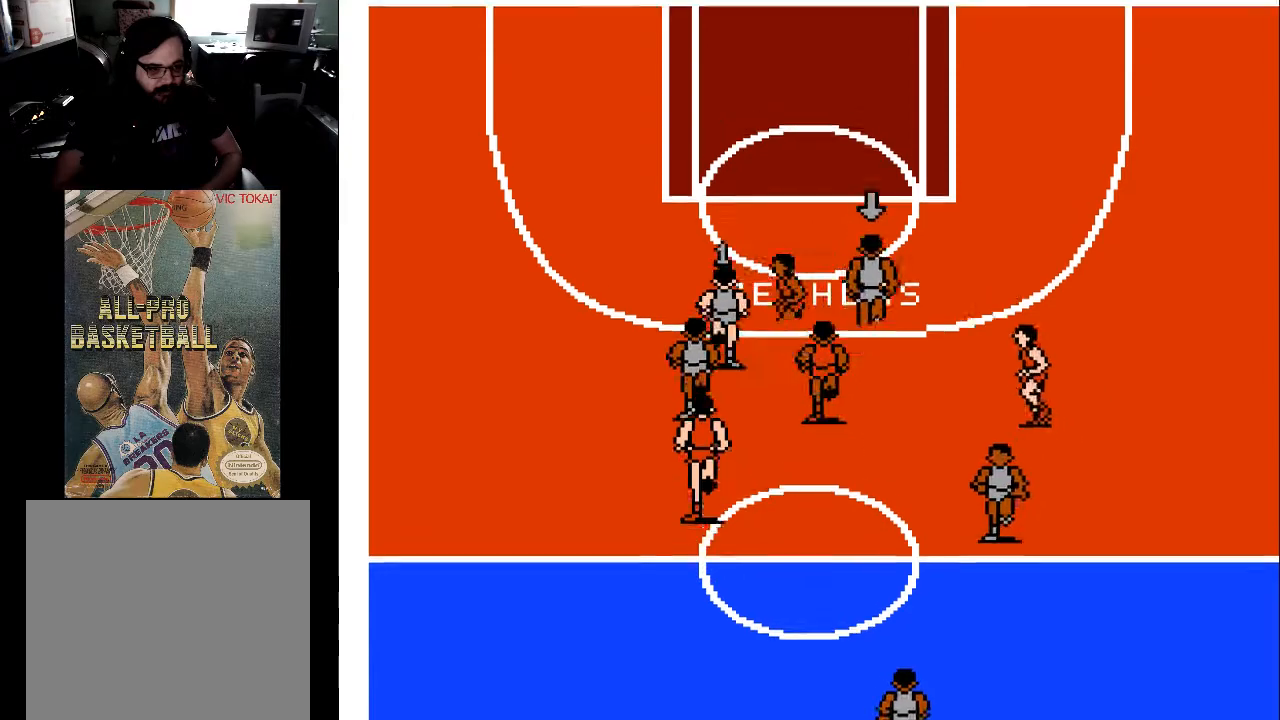
{"buttons": ["DPAD_UP"], "events": [[233, "DPAD_LEFT", "up"]]}
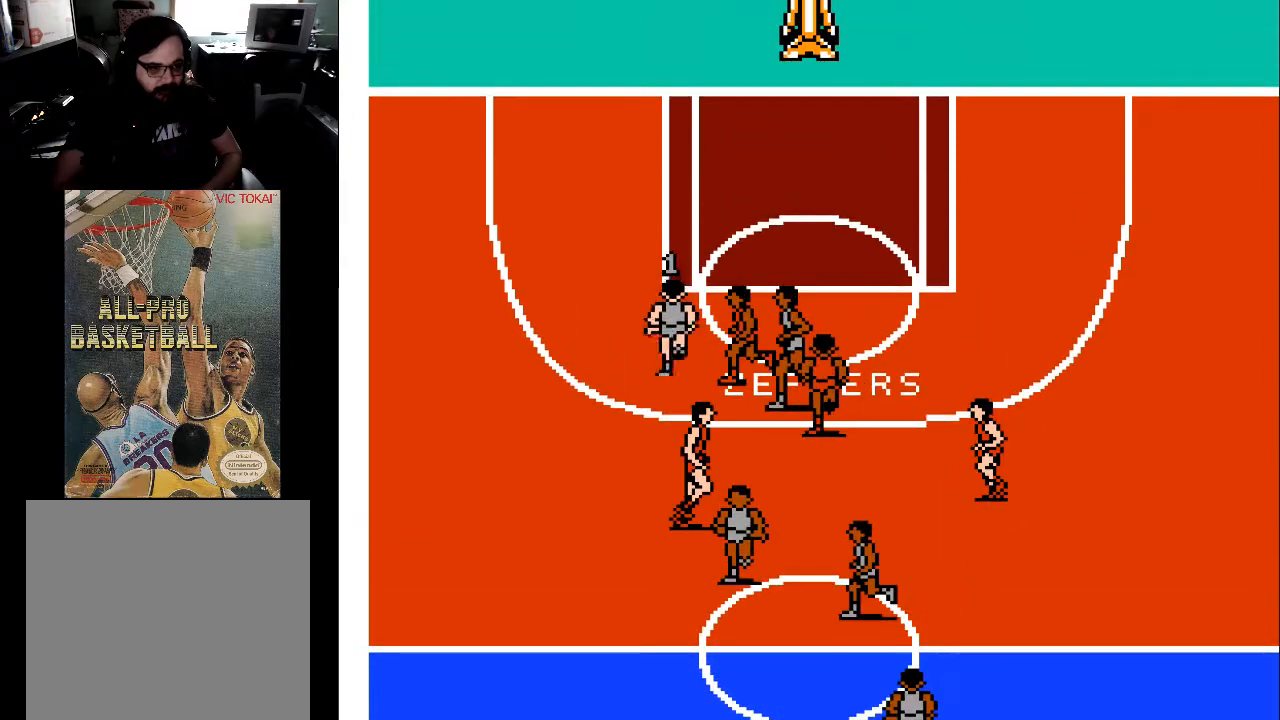
{"buttons": ["DPAD_UP", "DPAD_LEFT"], "events": [[100, "DPAD_LEFT", "down"]]}
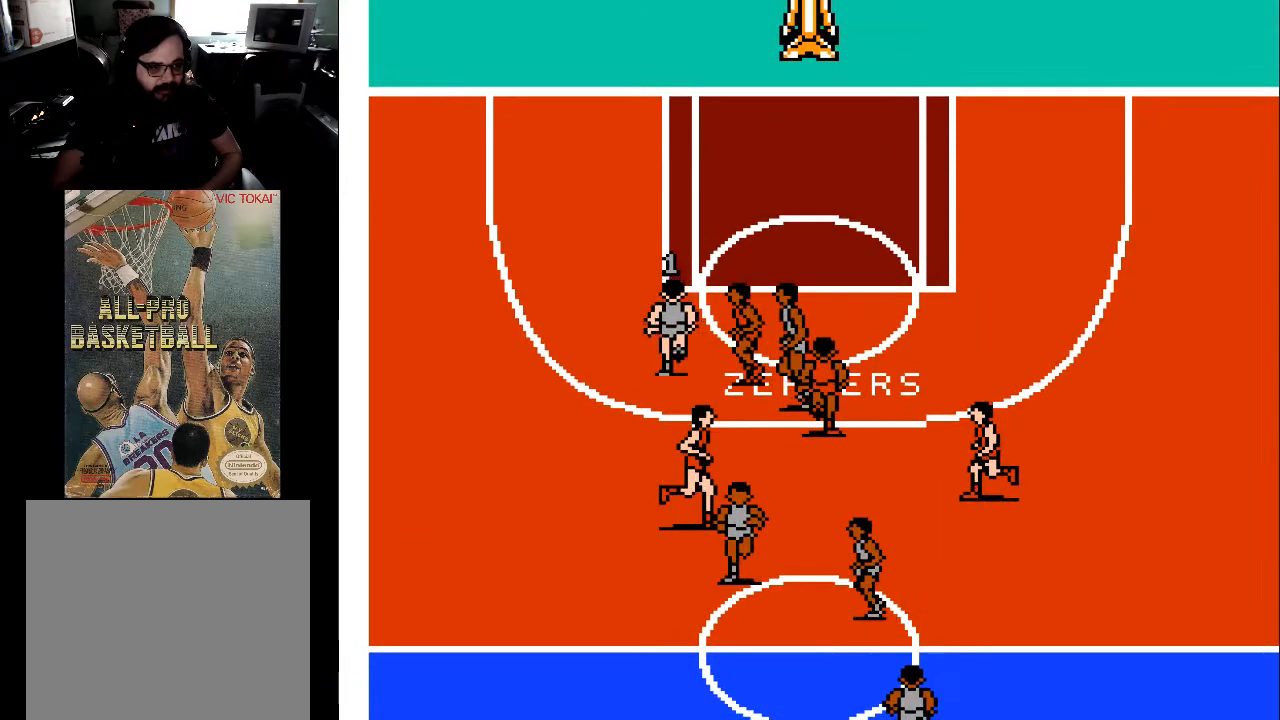
{"buttons": [], "events": [[200, "DPAD_LEFT", "up"], [300, "DPAD_UP", "up"]]}
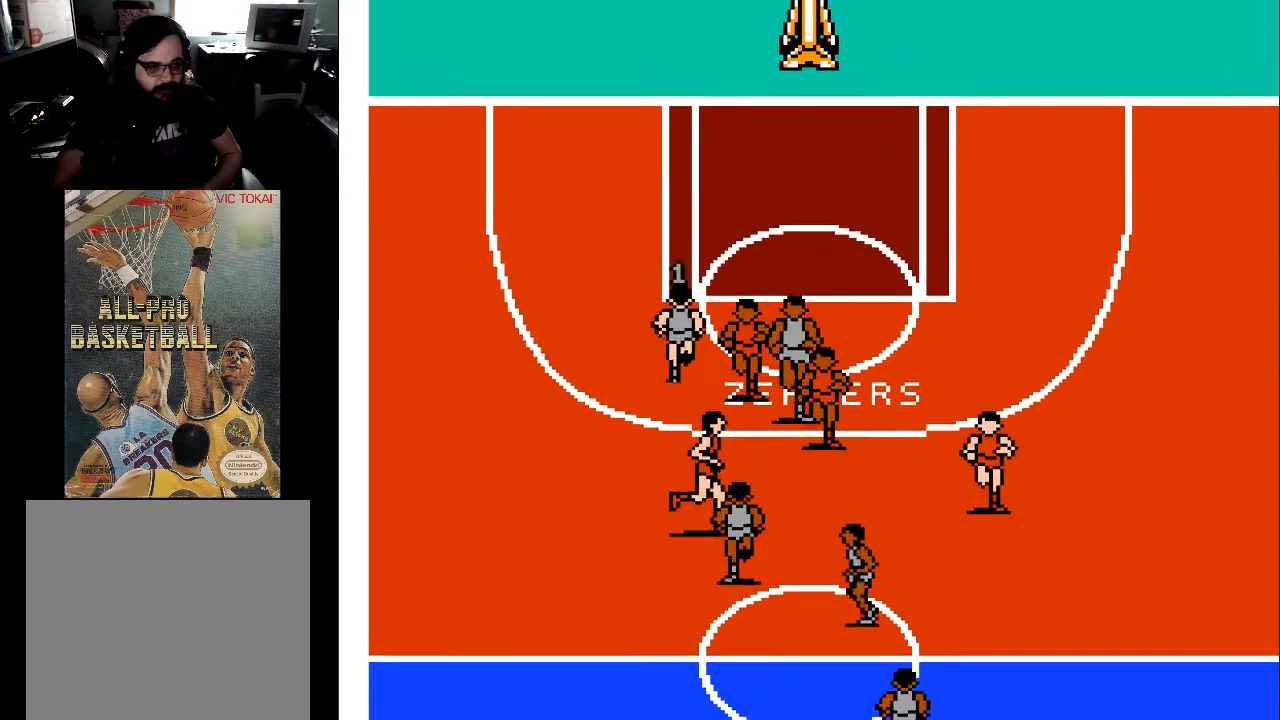
{"buttons": ["DPAD_UP"], "events": [[433, "DPAD_UP", "down"]]}
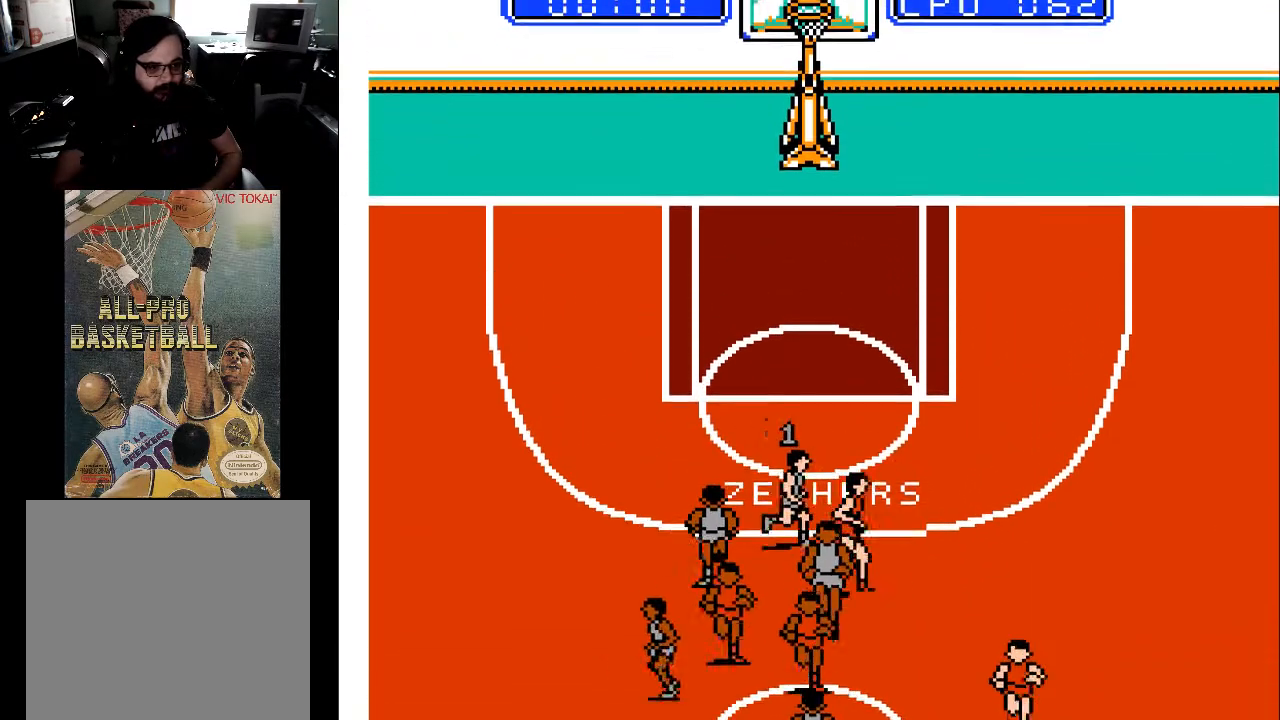
{"buttons": [], "events": [[100, "DPAD_UP", "up"]]}